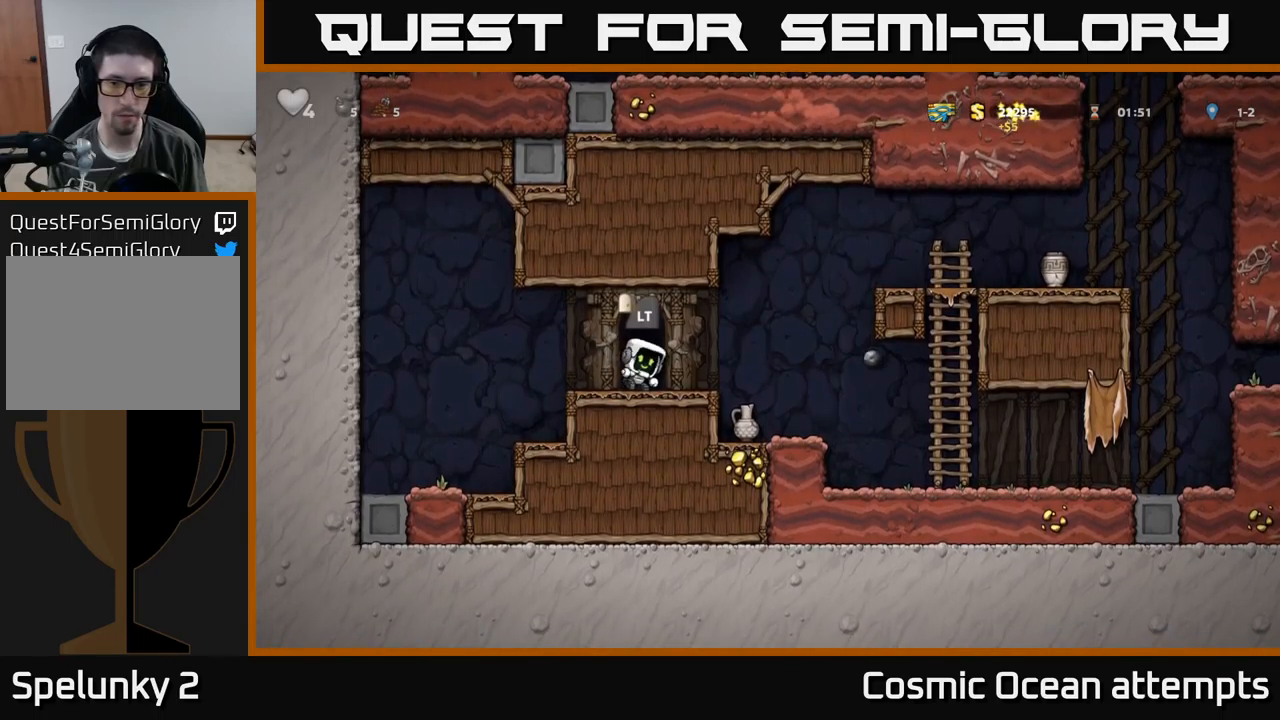
Gameplay with a controller (Xbox layout); each line is a JSON object with the inputs held at the frame after it. "events" lists button and stick changes between this image and that frame as [ms after this image, input, new state], when the widget could be followed in between. Not read: right_stick.
{"buttons": [], "left_stick": "center", "events": [[117, "DPAD_RIGHT", "down"], [334, "DPAD_RIGHT", "up"]]}
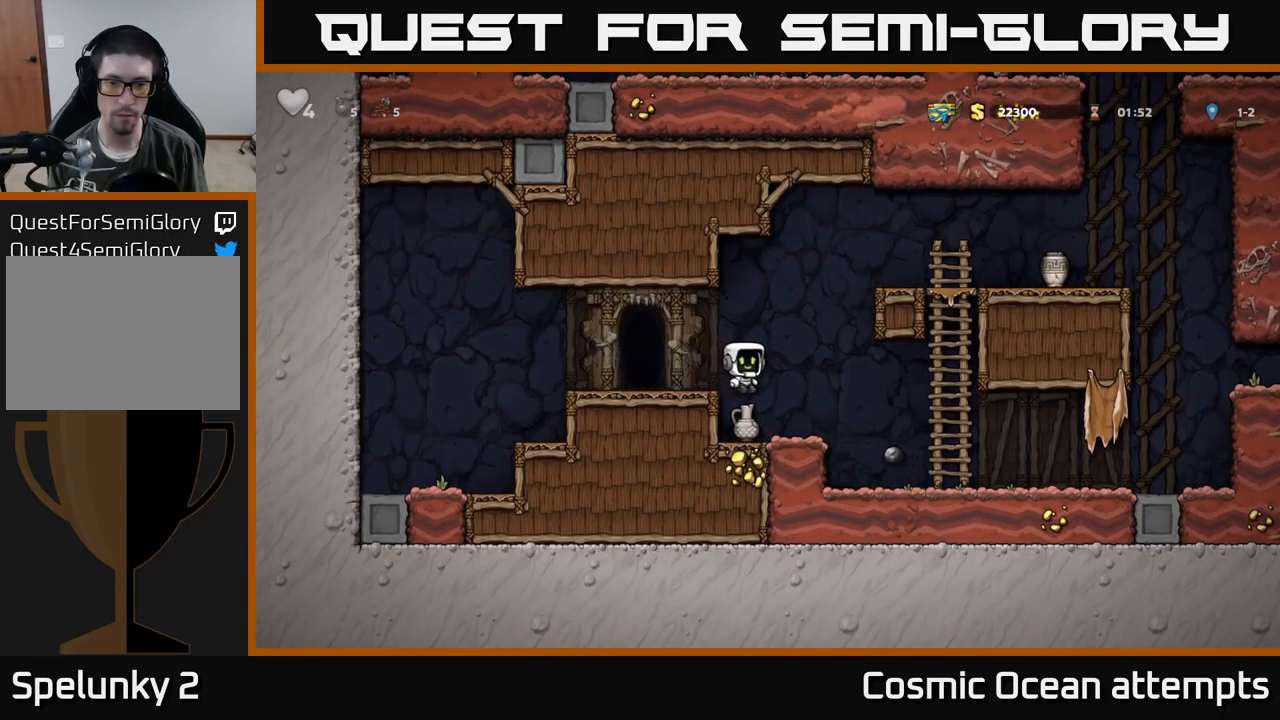
{"buttons": ["X", "DPAD_UP"], "left_stick": "center", "events": [[100, "DPAD_DOWN", "down"], [284, "X", "down"], [317, "DPAD_DOWN", "up"], [417, "DPAD_UP", "down"], [417, "X", "up"], [500, "X", "down"]]}
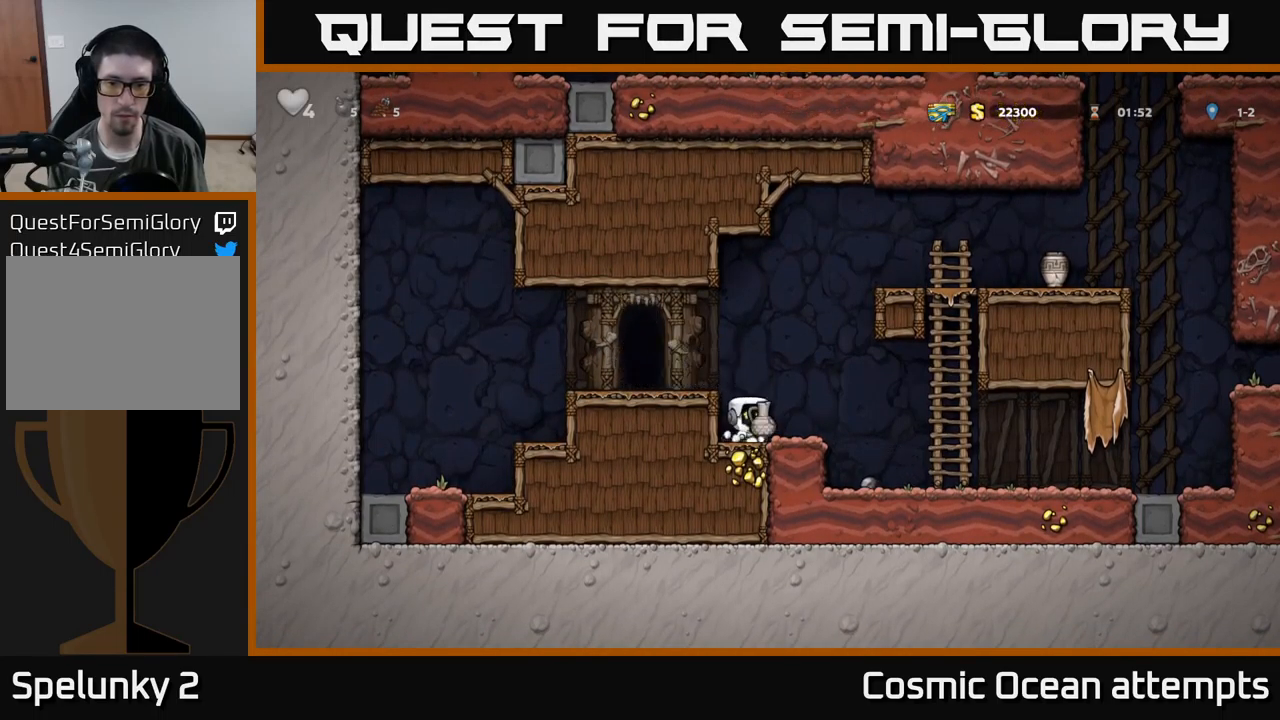
{"buttons": [], "left_stick": "center", "events": [[67, "DPAD_UP", "up"], [67, "X", "up"]]}
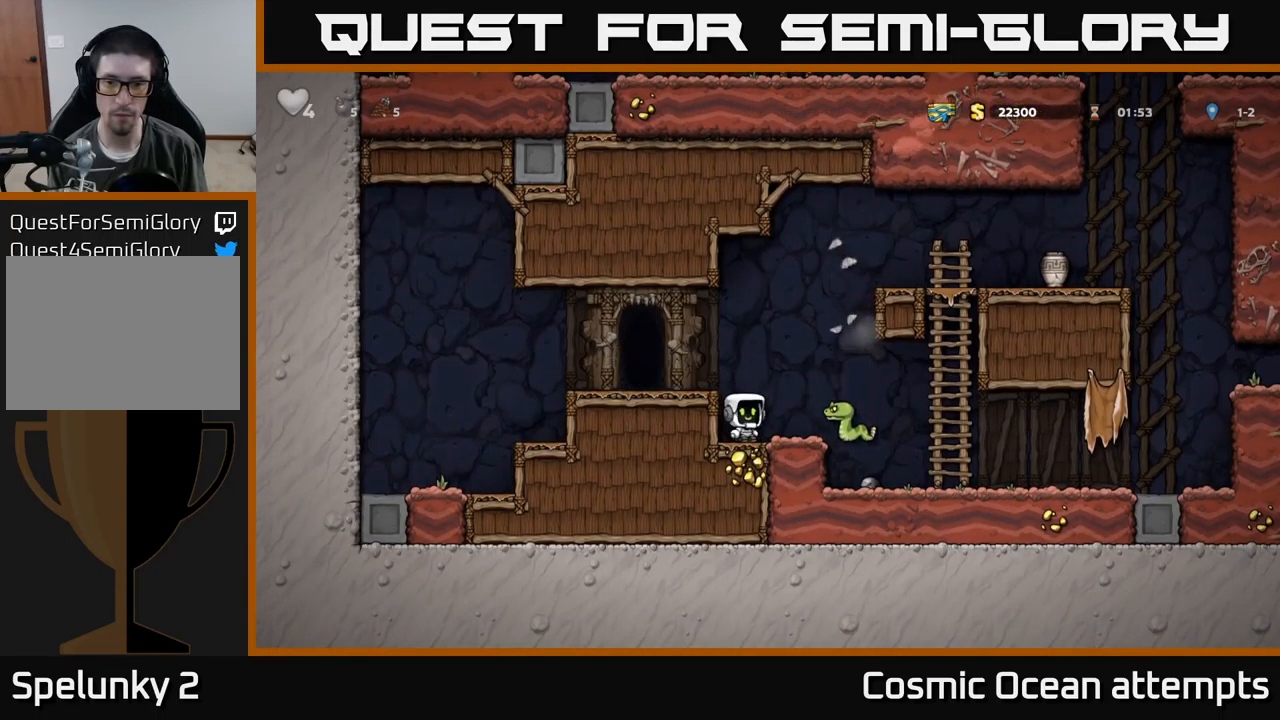
{"buttons": [], "left_stick": "center", "events": [[134, "A", "down"], [150, "DPAD_RIGHT", "down"], [217, "A", "up"], [400, "DPAD_RIGHT", "up"]]}
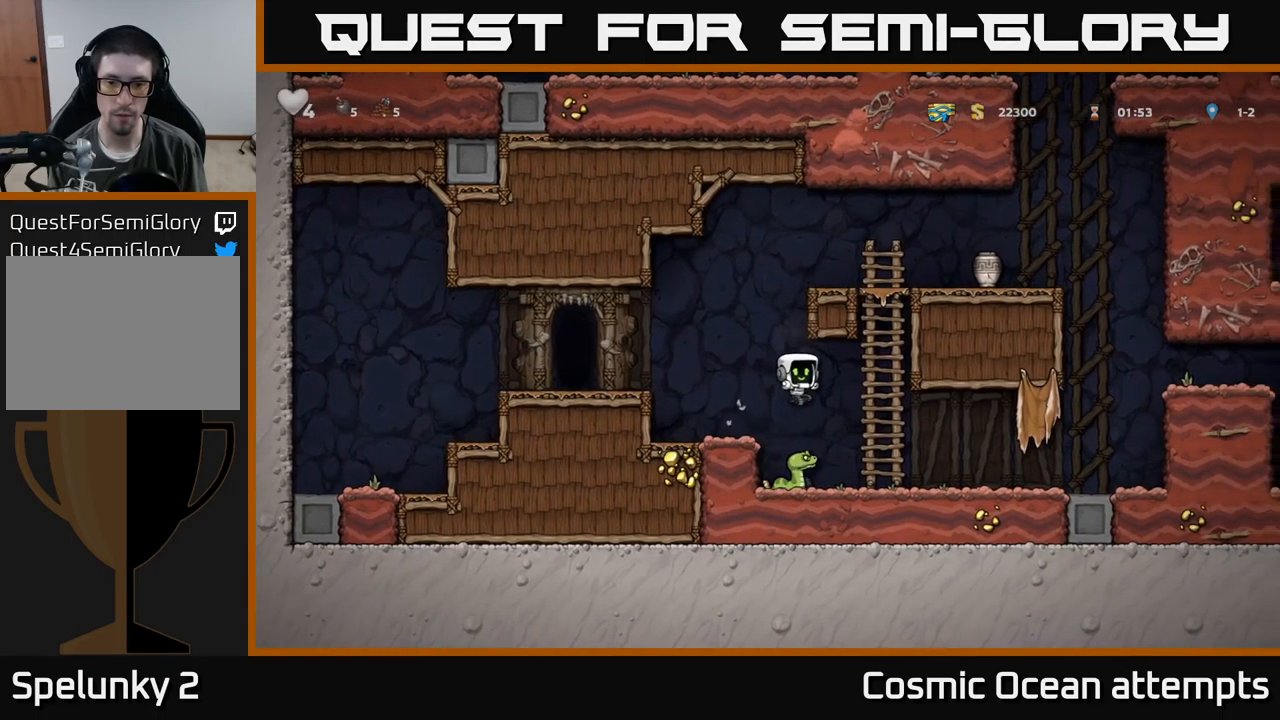
{"buttons": ["DPAD_UP"], "left_stick": "center", "events": [[250, "DPAD_RIGHT", "down"], [484, "DPAD_RIGHT", "up"], [484, "DPAD_UP", "down"]]}
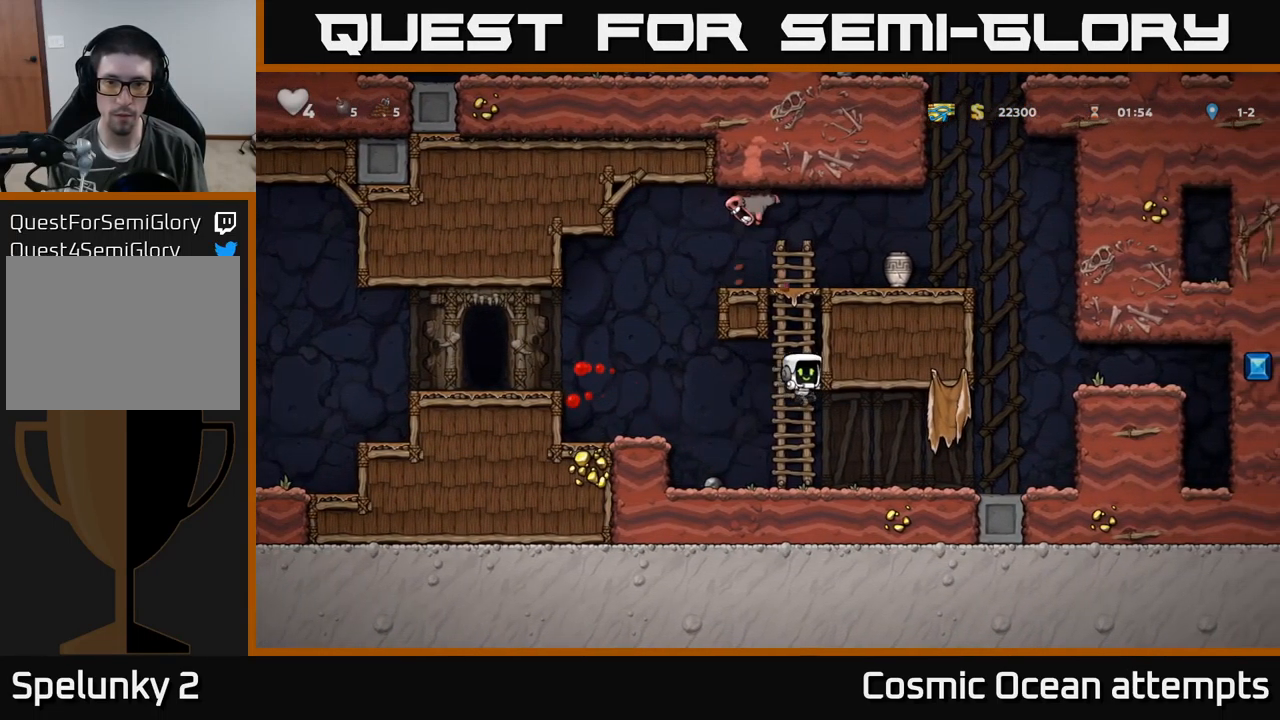
{"buttons": ["DPAD_UP"], "left_stick": "center", "events": [[100, "DPAD_UP", "up"], [350, "DPAD_UP", "down"]]}
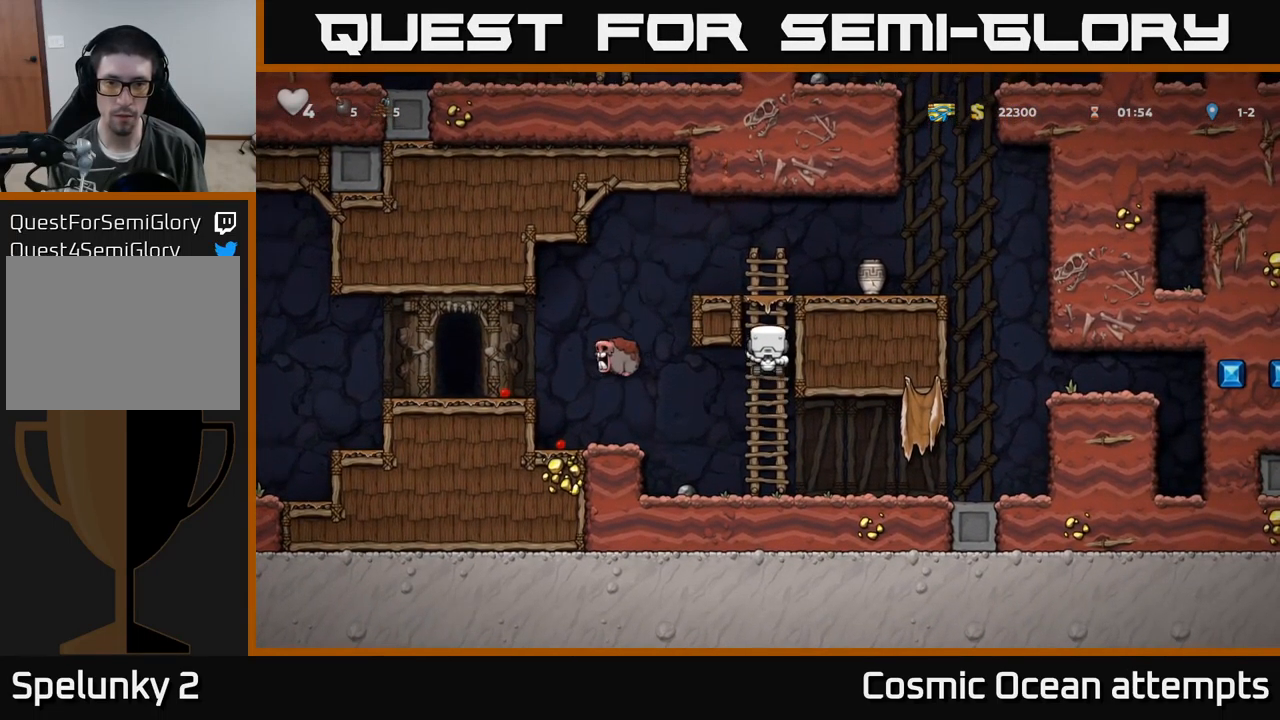
{"buttons": ["DPAD_DOWN"], "left_stick": "center", "events": [[84, "A", "down"], [184, "DPAD_RIGHT", "down"], [184, "DPAD_UP", "up"], [250, "A", "up"], [400, "DPAD_RIGHT", "up"], [500, "DPAD_DOWN", "down"]]}
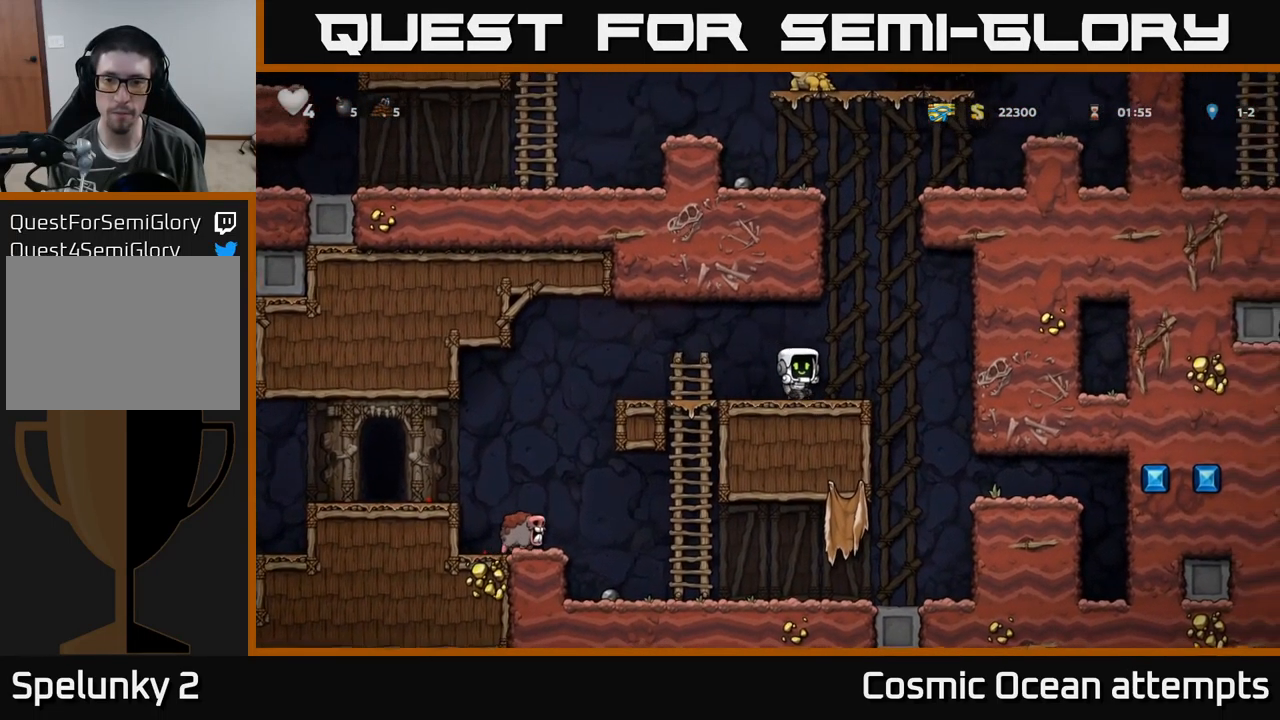
{"buttons": [], "left_stick": "center", "events": [[84, "X", "down"], [184, "DPAD_DOWN", "up"], [200, "X", "up"], [300, "X", "down"], [400, "X", "up"]]}
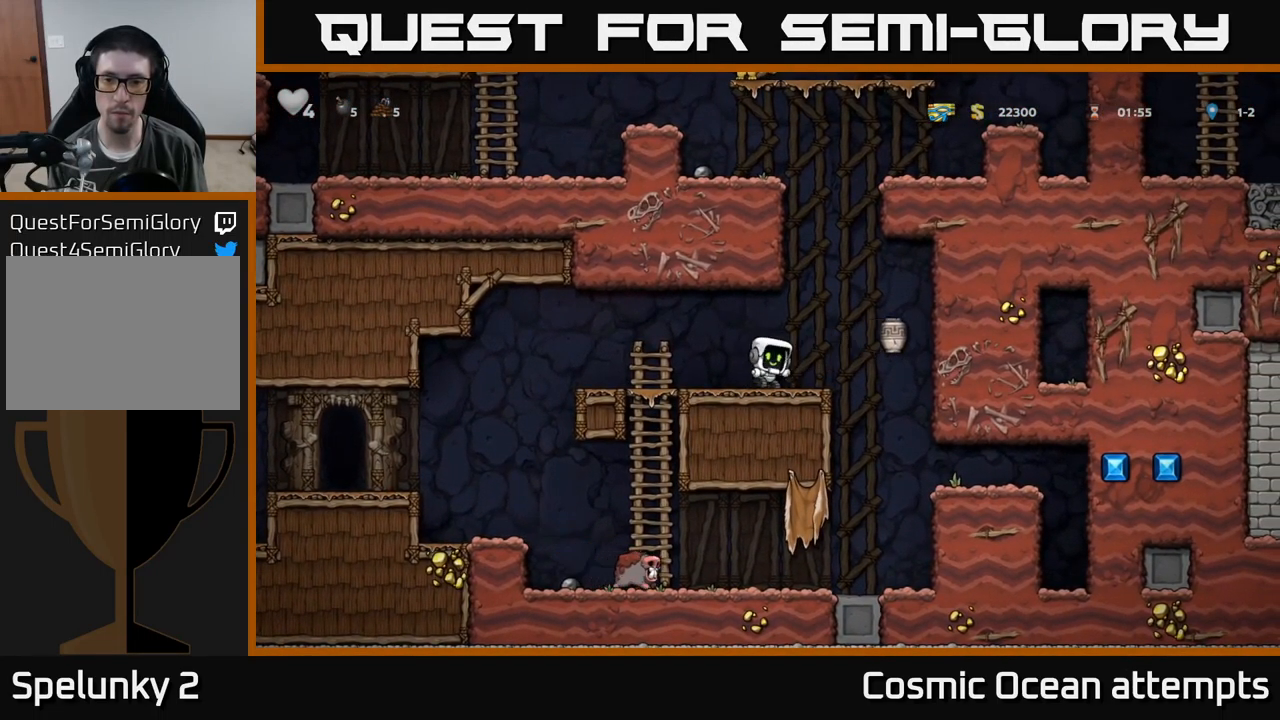
{"buttons": ["DPAD_RIGHT"], "left_stick": "center", "events": [[367, "DPAD_RIGHT", "down"]]}
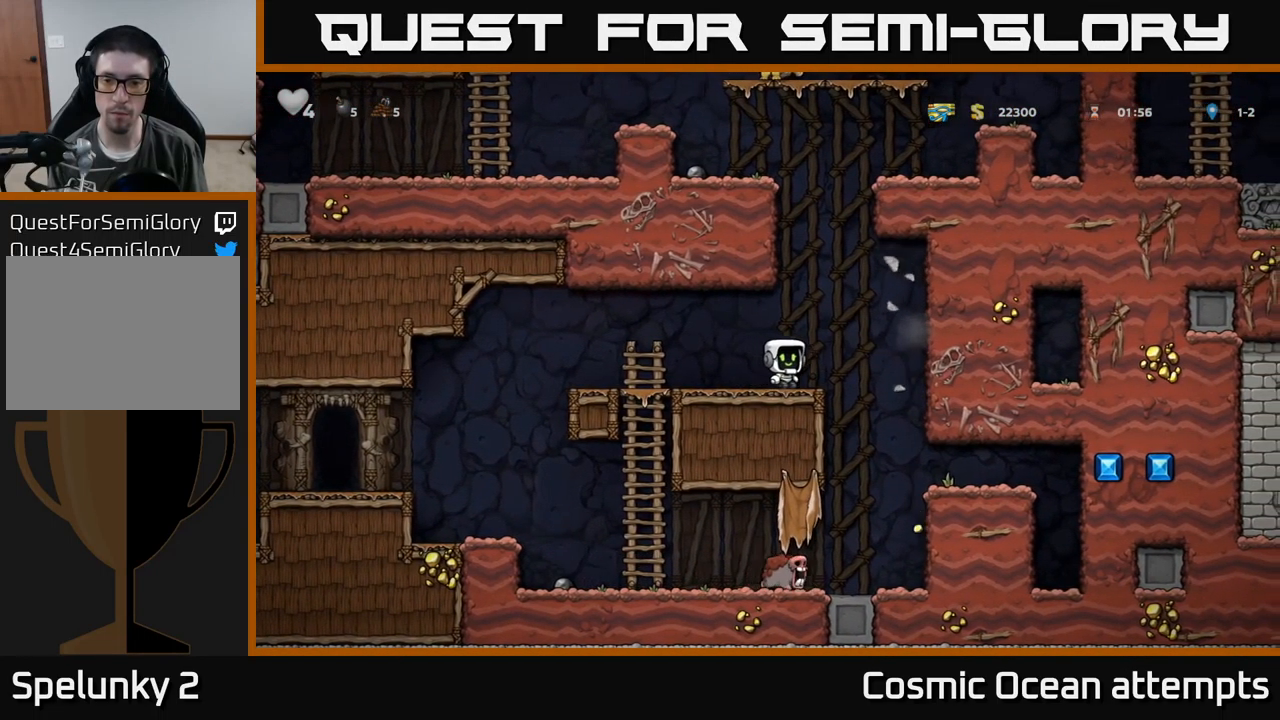
{"buttons": [], "left_stick": "center", "events": [[100, "DPAD_RIGHT", "up"]]}
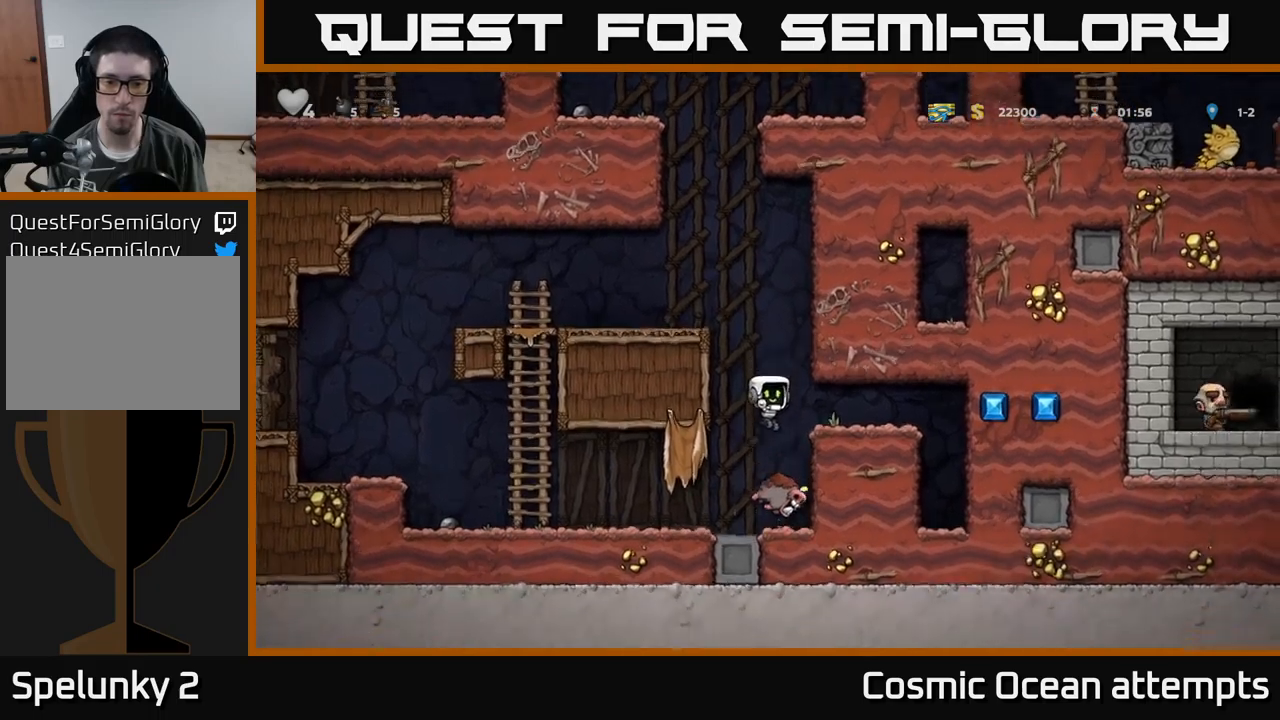
{"buttons": [], "left_stick": "center", "events": []}
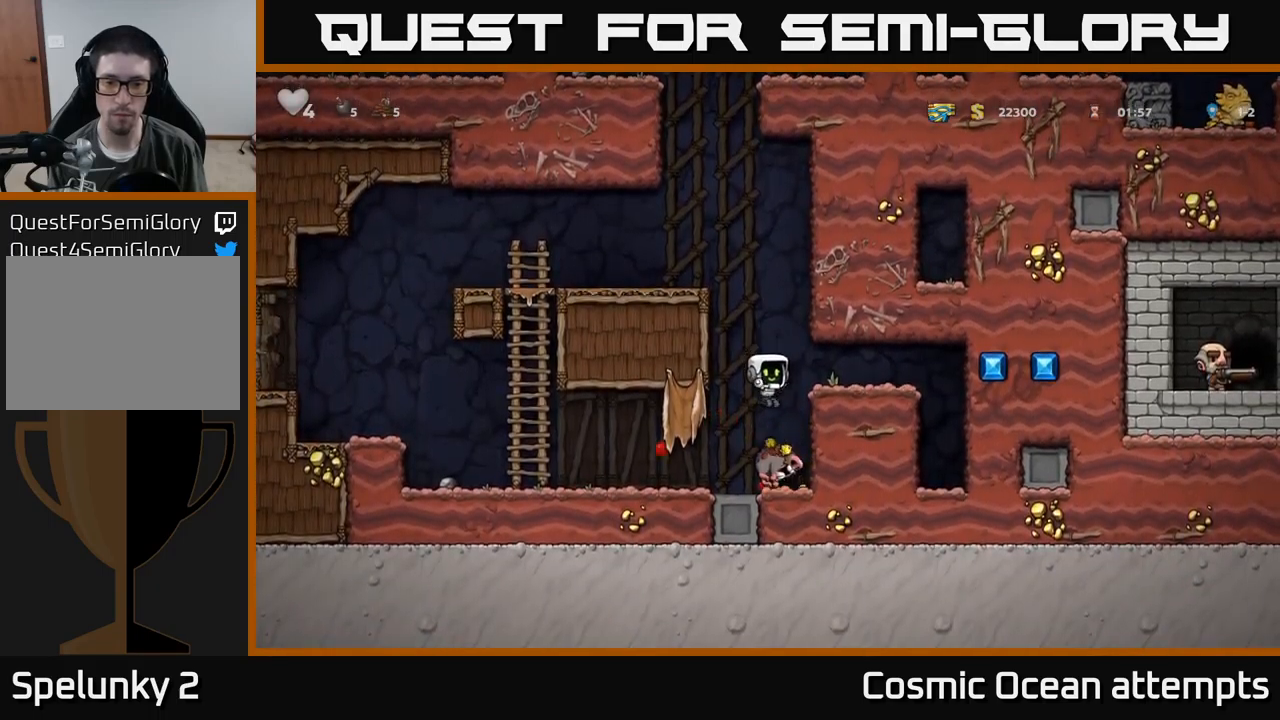
{"buttons": ["DPAD_RIGHT"], "left_stick": "center", "events": [[100, "DPAD_RIGHT", "down"], [283, "A", "down"], [450, "A", "up"]]}
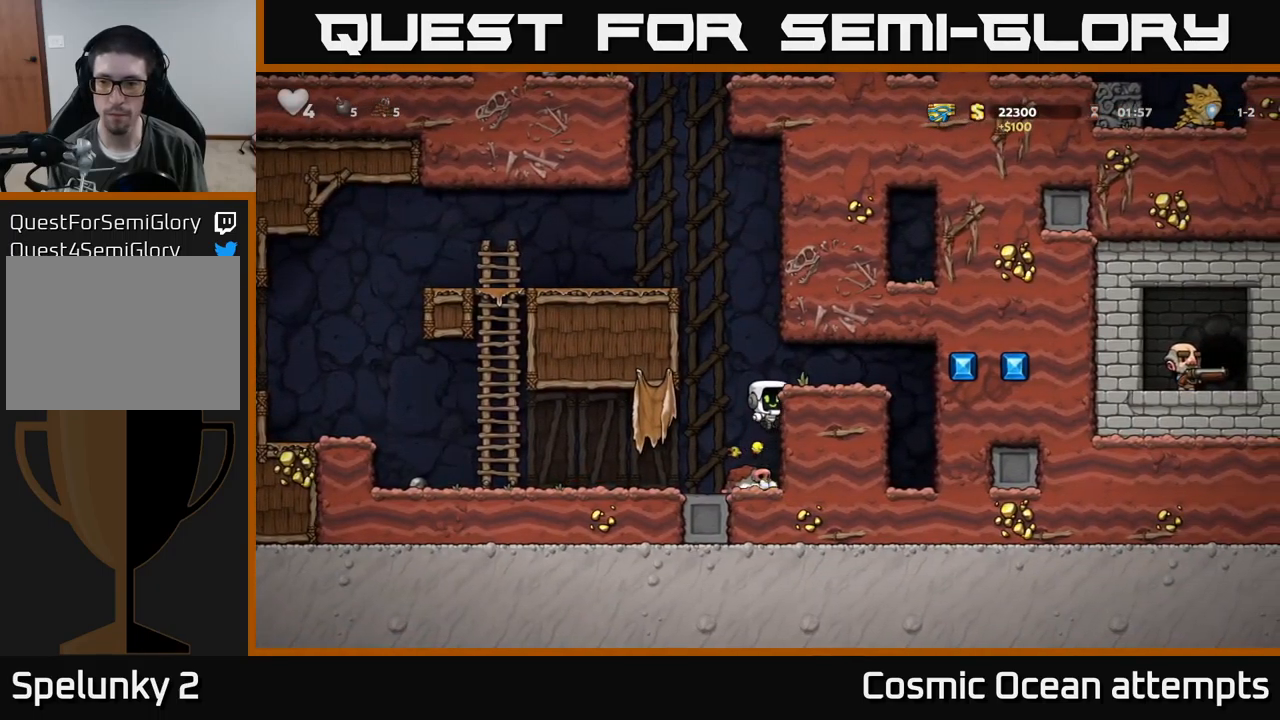
{"buttons": ["DPAD_LEFT"], "left_stick": "center", "events": [[100, "A", "down"], [216, "A", "up"], [350, "DPAD_RIGHT", "up"], [400, "DPAD_LEFT", "down"]]}
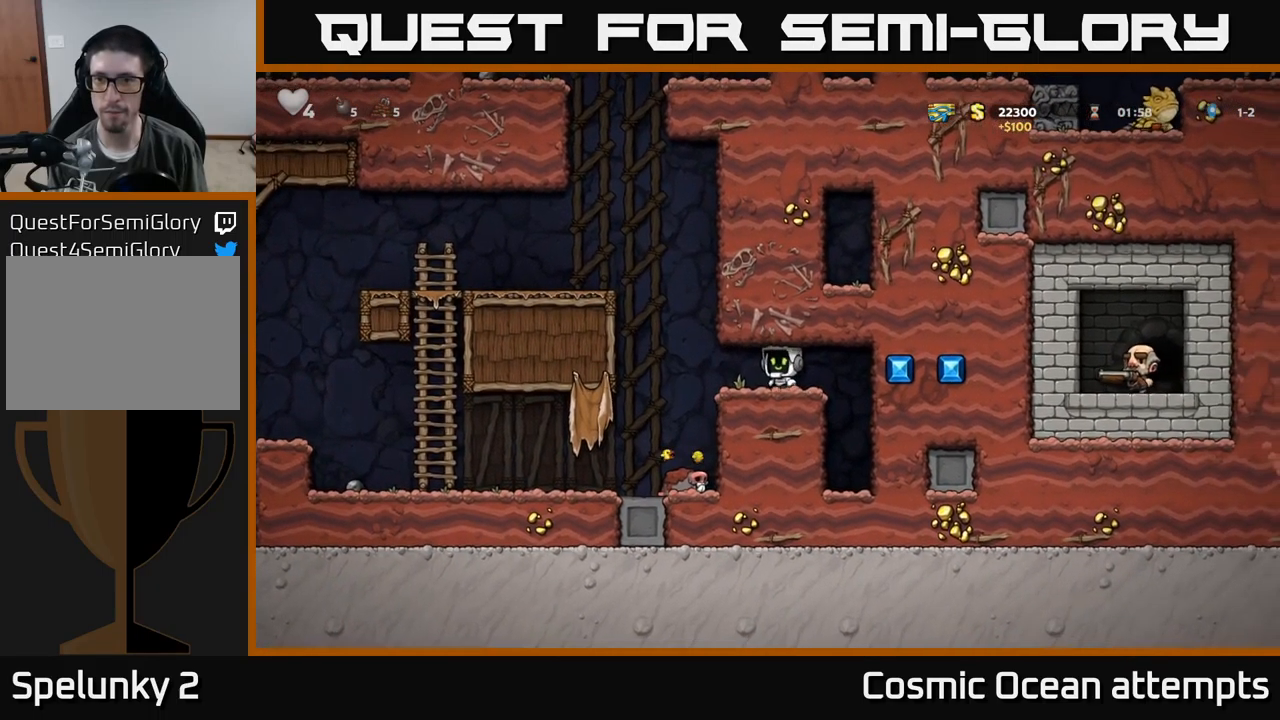
{"buttons": ["A", "DPAD_LEFT"], "left_stick": "center", "events": [[150, "A", "down"], [333, "A", "up"], [483, "A", "down"]]}
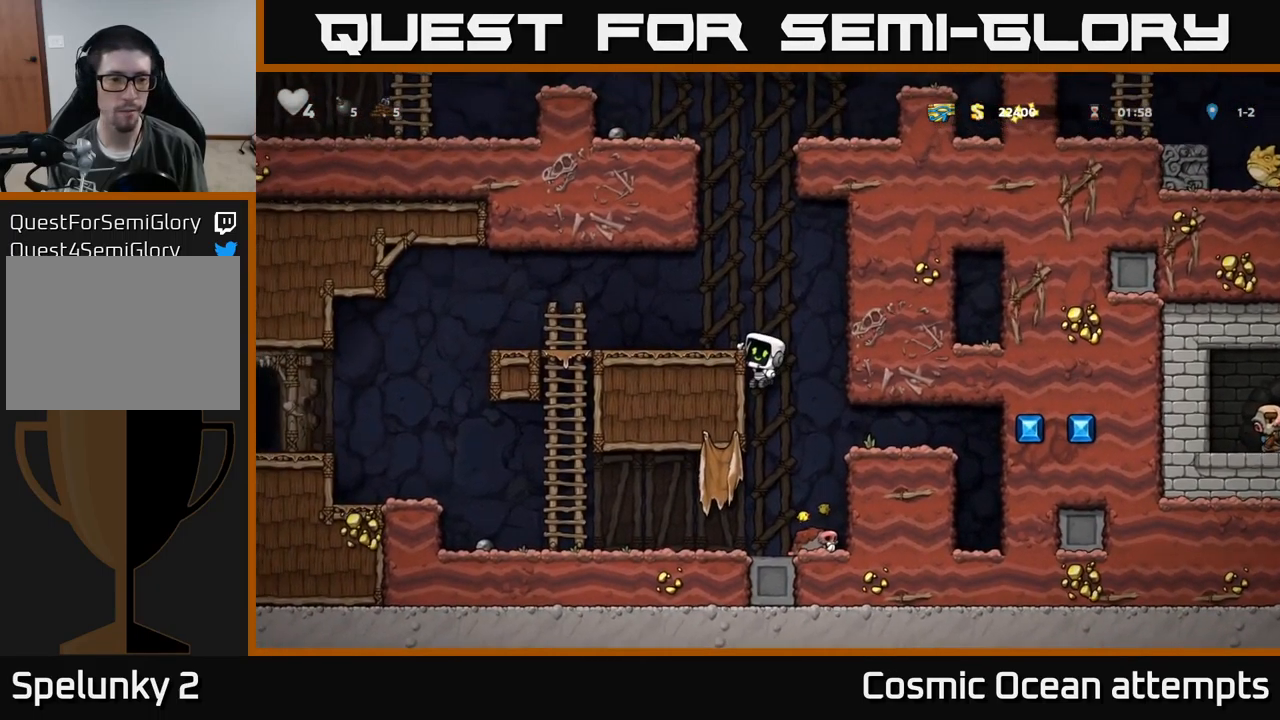
{"buttons": ["DPAD_LEFT"], "left_stick": "center", "events": [[116, "A", "up"]]}
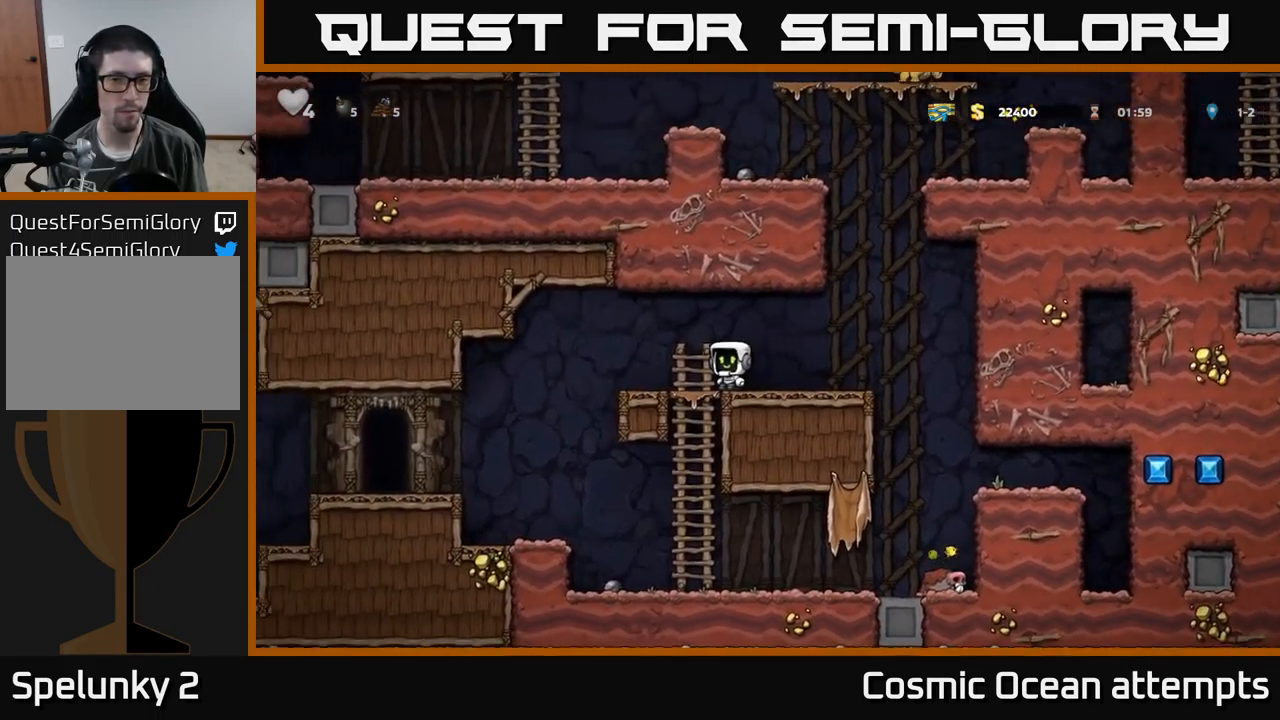
{"buttons": ["DPAD_LEFT"], "left_stick": "center", "events": [[33, "DPAD_DOWN", "down"], [33, "DPAD_LEFT", "up"], [116, "A", "down"], [200, "A", "up"], [216, "DPAD_DOWN", "up"], [383, "DPAD_LEFT", "down"]]}
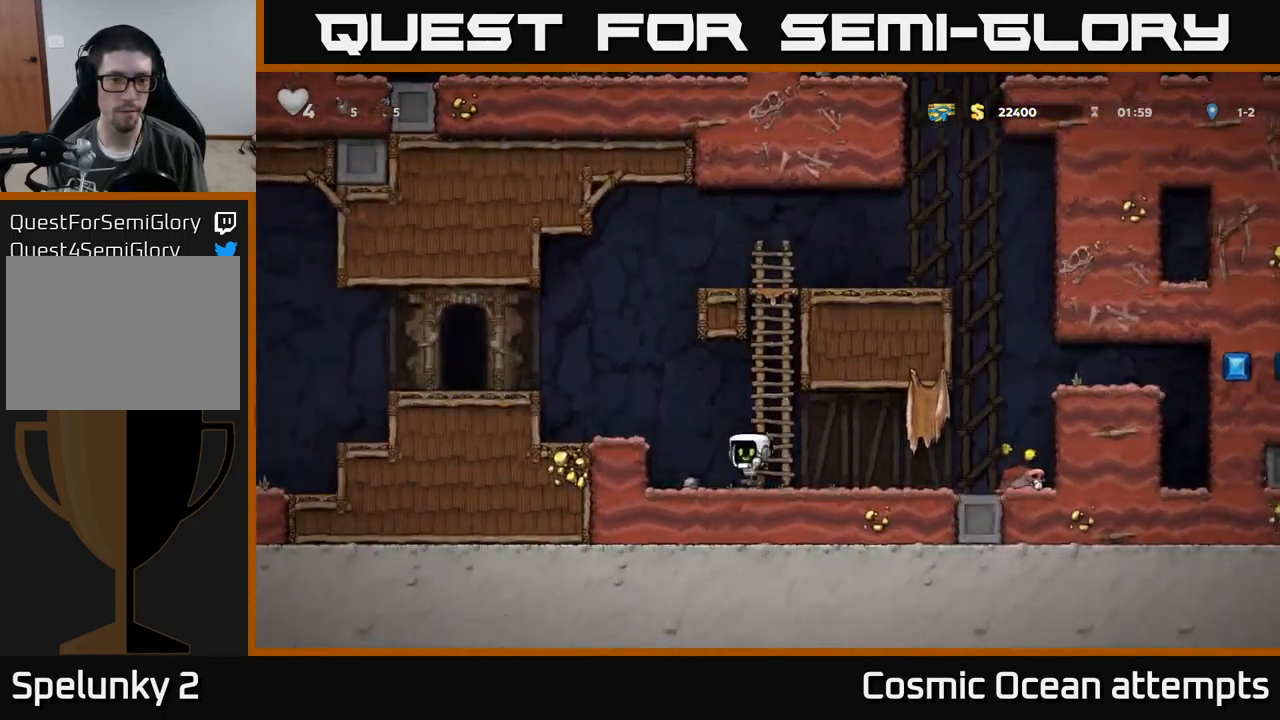
{"buttons": ["A", "DPAD_LEFT"], "left_stick": "center", "events": [[83, "DPAD_LEFT", "up"], [150, "DPAD_DOWN", "down"], [183, "X", "down"], [300, "X", "up"], [316, "DPAD_DOWN", "up"], [366, "A", "down"], [400, "DPAD_LEFT", "down"]]}
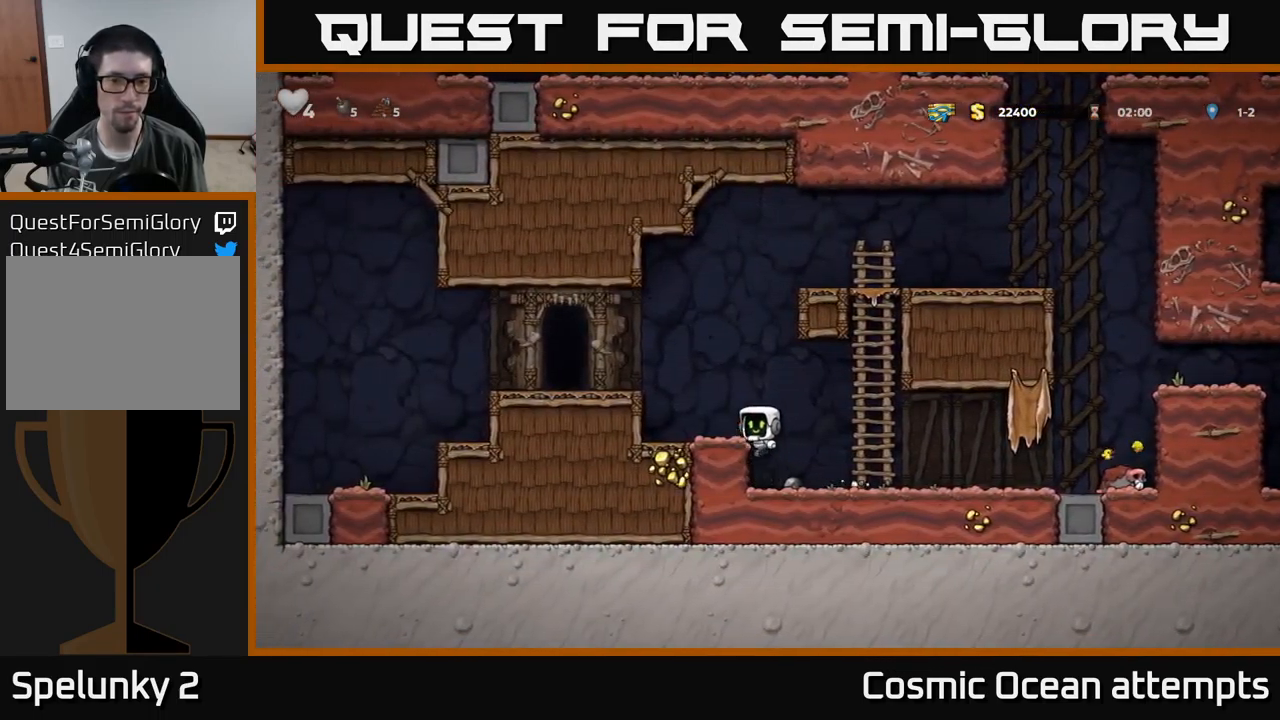
{"buttons": [], "left_stick": "center", "events": [[50, "A", "up"], [83, "DPAD_LEFT", "up"], [133, "DPAD_RIGHT", "down"], [300, "DPAD_RIGHT", "up"]]}
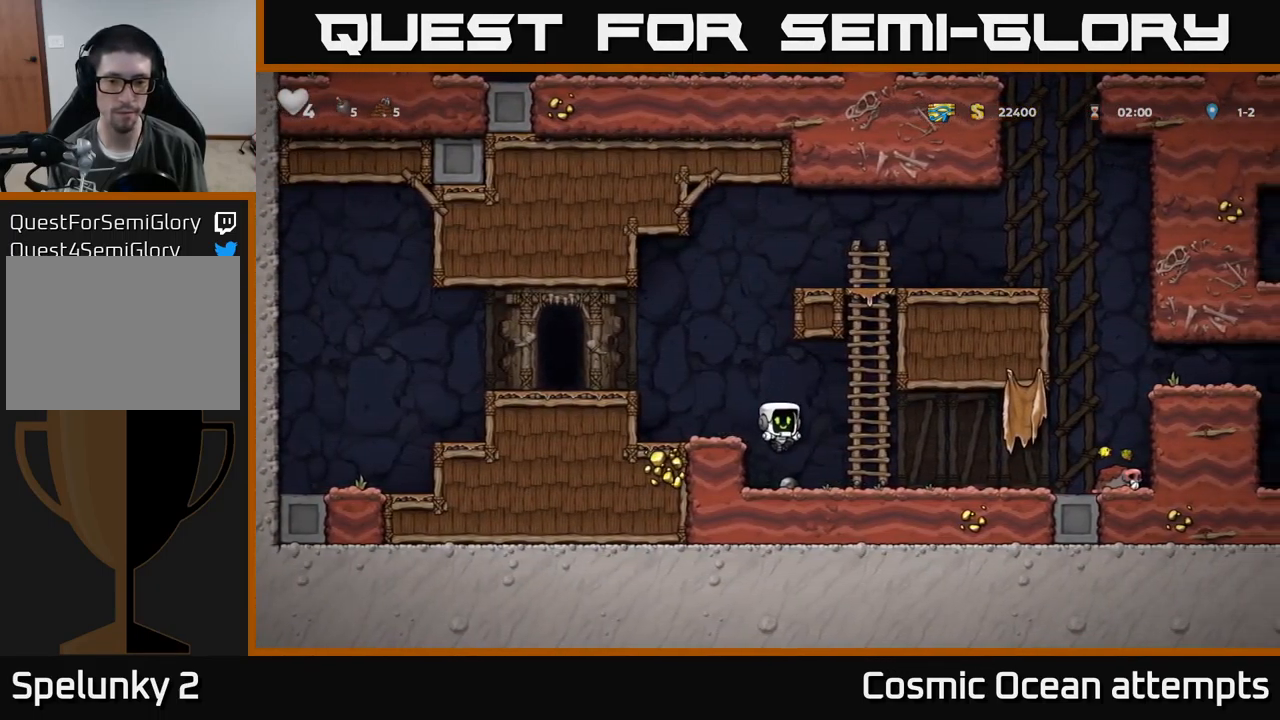
{"buttons": ["A", "DPAD_LEFT"], "left_stick": "center", "events": [[100, "DPAD_DOWN", "down"], [250, "X", "down"], [333, "A", "down"], [366, "DPAD_DOWN", "up"], [366, "X", "up"], [383, "DPAD_LEFT", "down"]]}
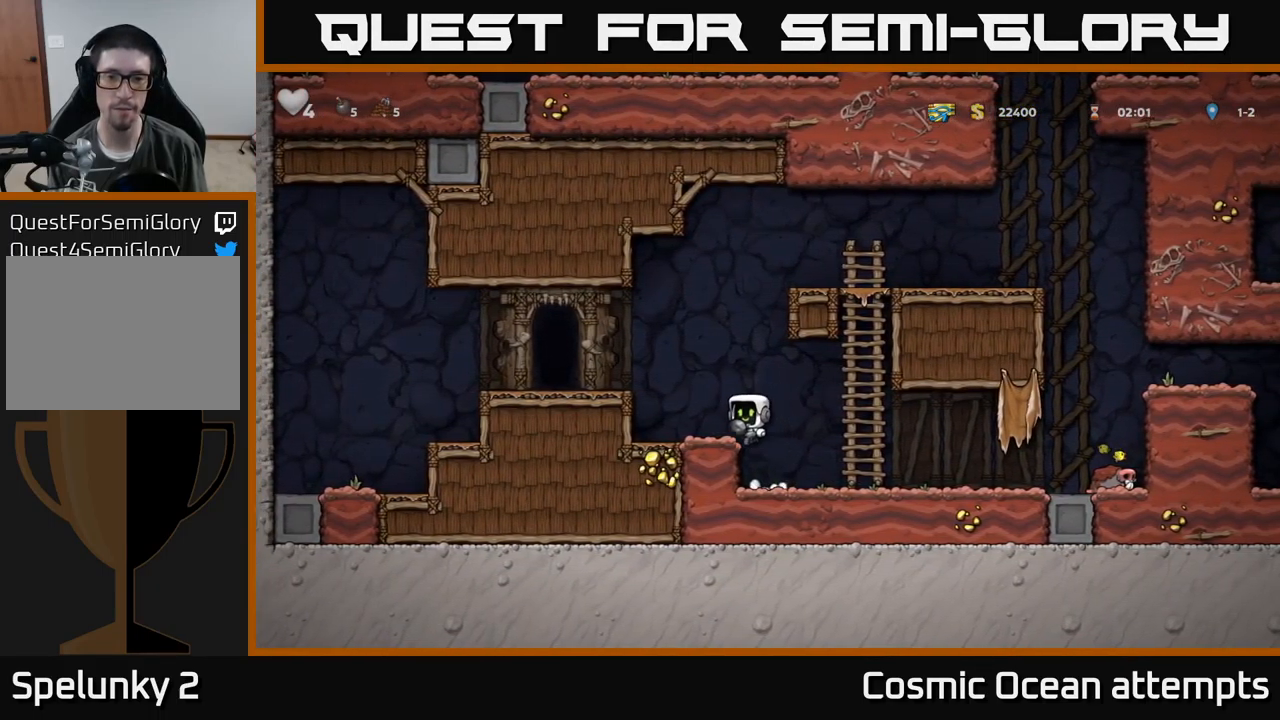
{"buttons": ["DPAD_LEFT"], "left_stick": "center", "events": [[16, "A", "up"], [283, "A", "down"], [400, "A", "up"]]}
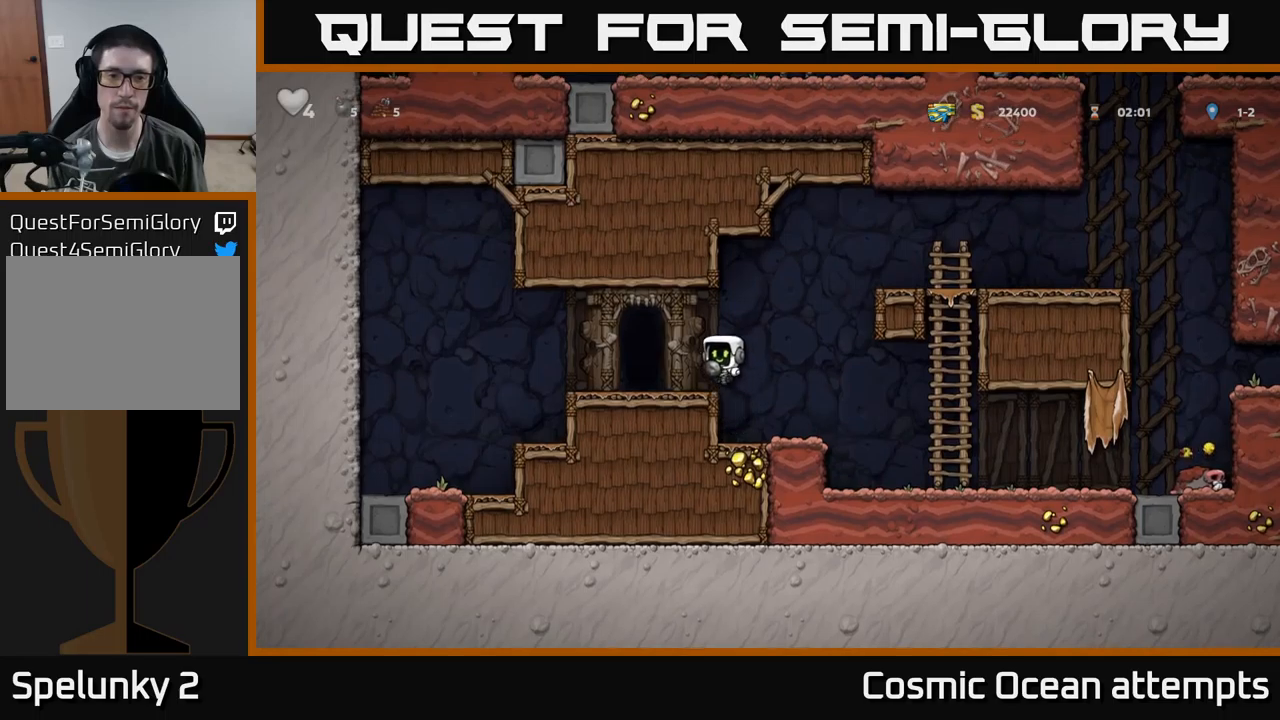
{"buttons": [], "left_stick": "center", "events": [[83, "DPAD_LEFT", "up"], [167, "L2", "down"], [267, "L2", "up"]]}
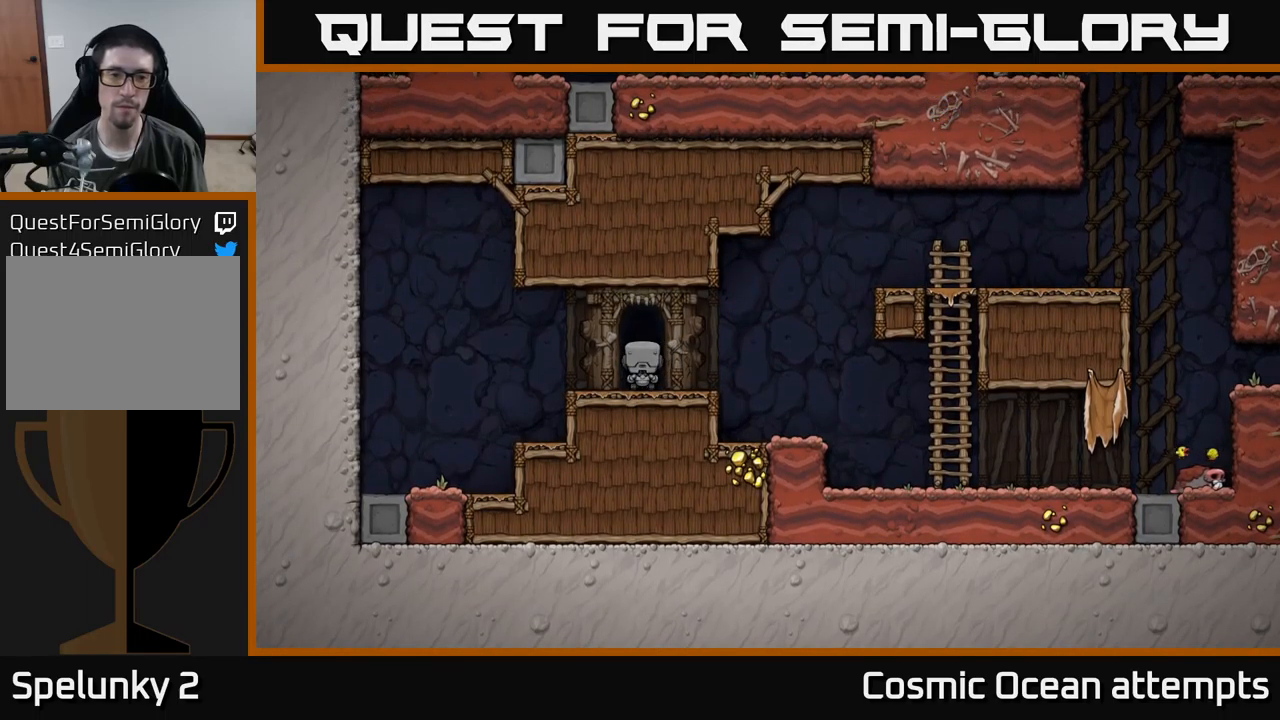
{"buttons": [], "left_stick": "center", "events": []}
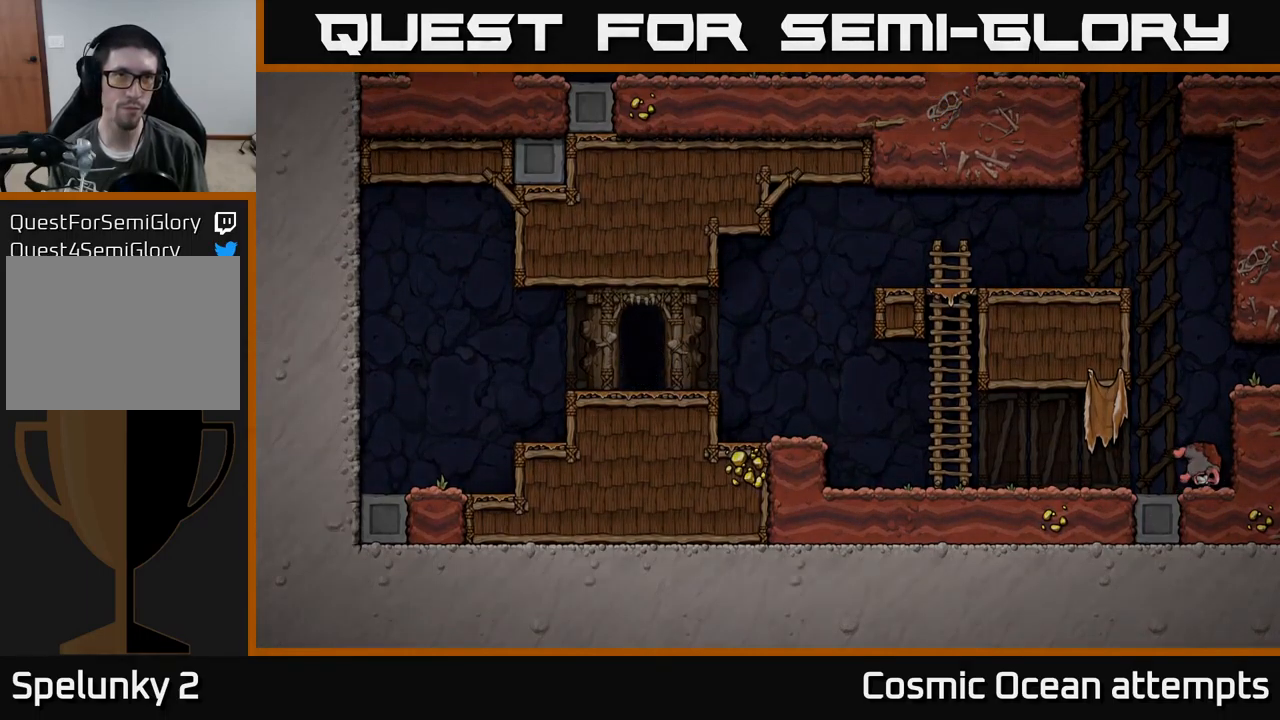
{"buttons": [], "left_stick": "center", "events": []}
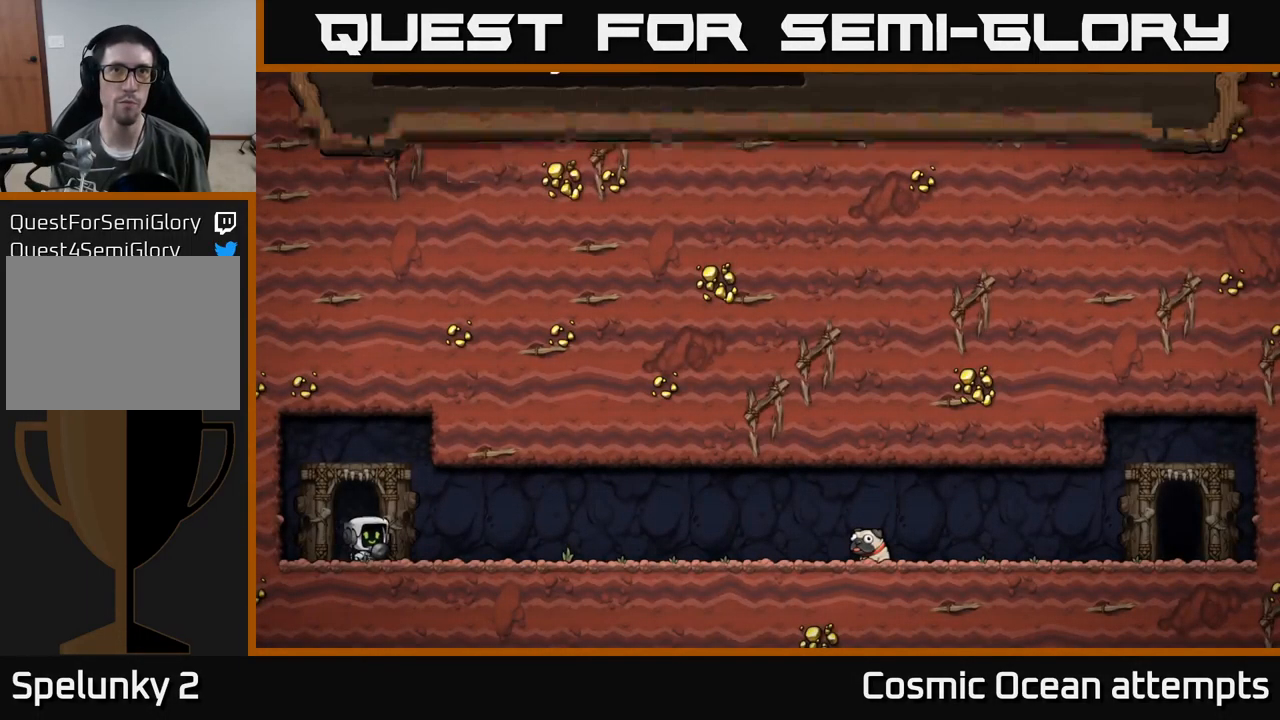
{"buttons": [], "left_stick": "center", "events": [[167, "A", "down"], [350, "A", "up"]]}
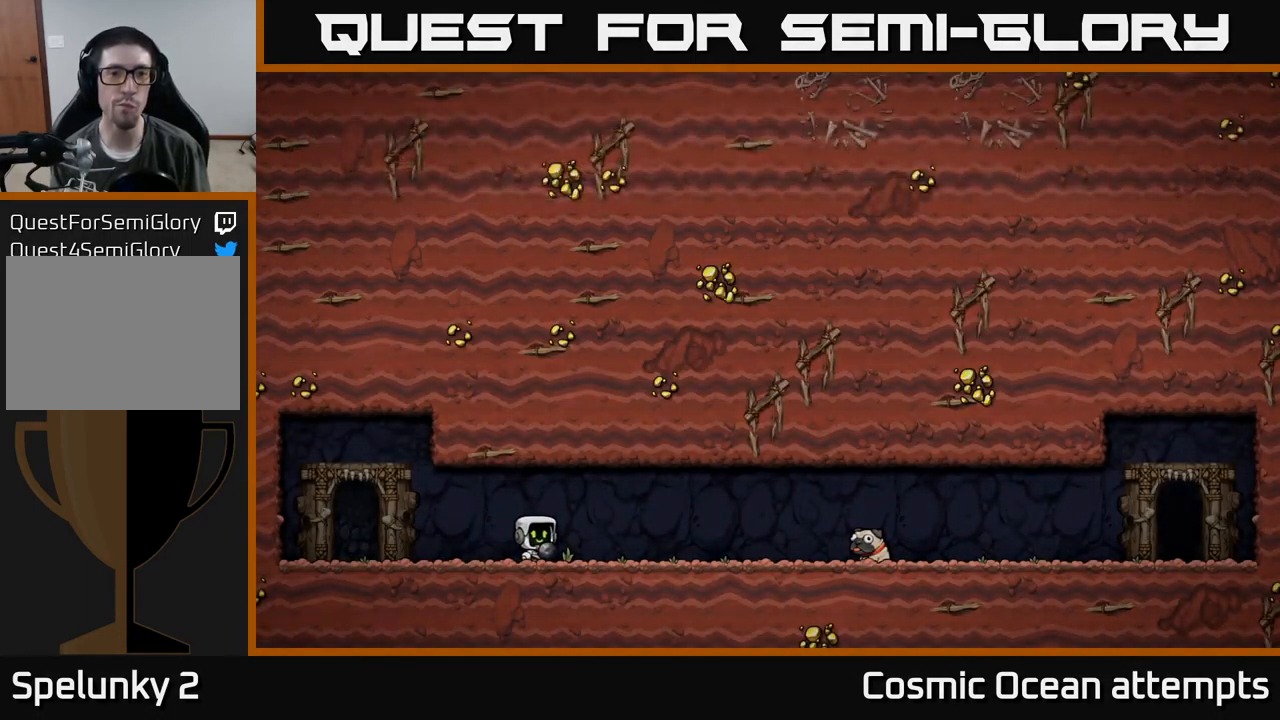
{"buttons": [], "left_stick": "center", "events": []}
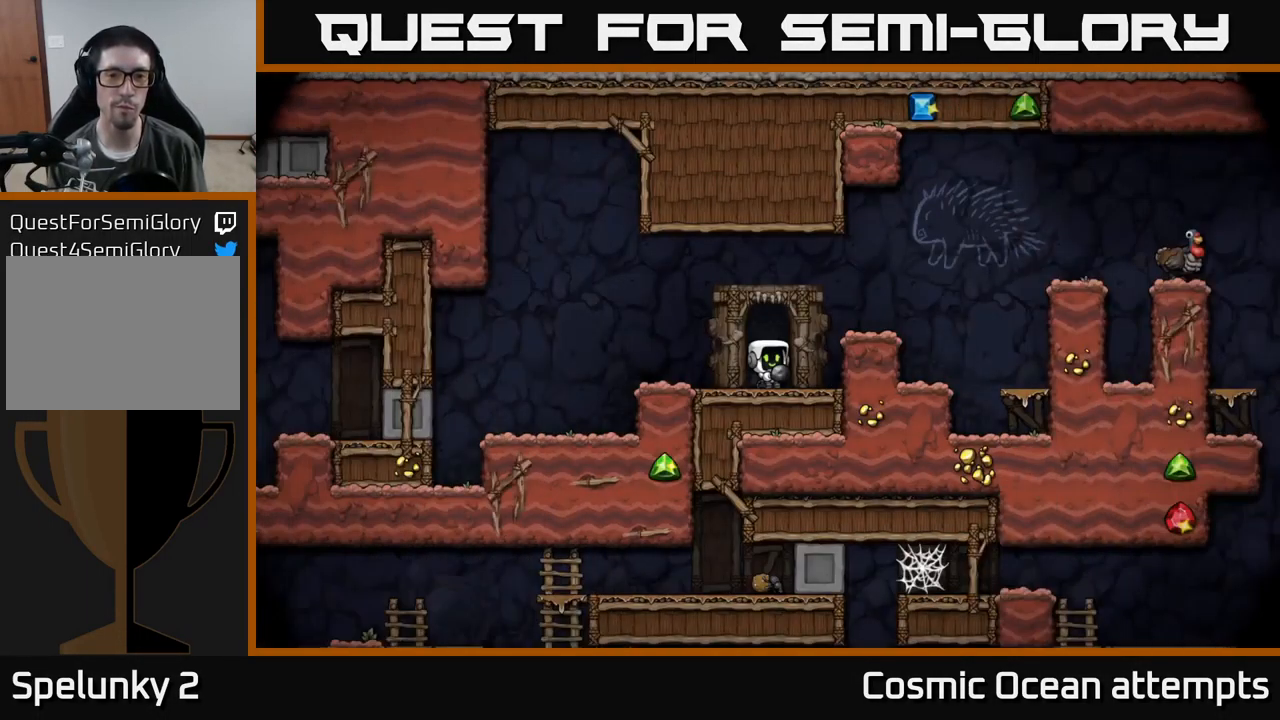
{"buttons": ["DPAD_RIGHT"], "left_stick": "center", "events": [[483, "DPAD_RIGHT", "down"]]}
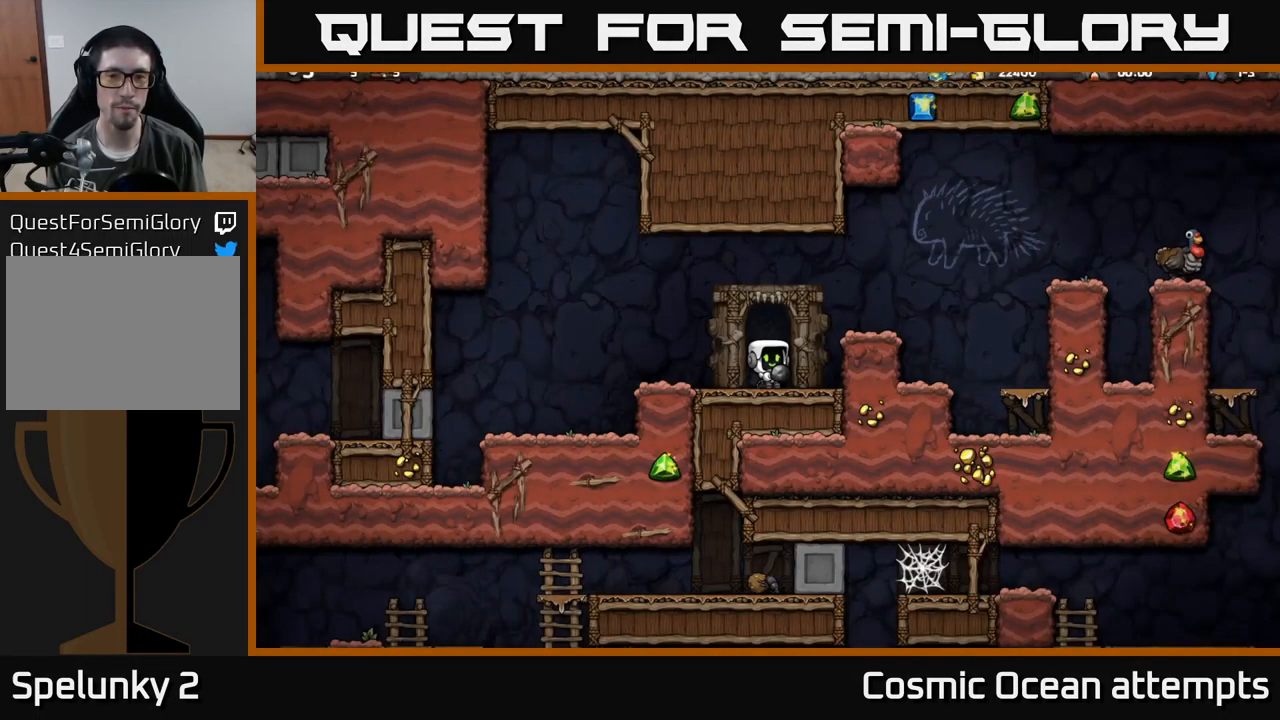
{"buttons": ["DPAD_RIGHT"], "left_stick": "center", "events": [[17, "A", "down"], [167, "DPAD_RIGHT", "up"], [183, "A", "up"], [450, "DPAD_RIGHT", "down"]]}
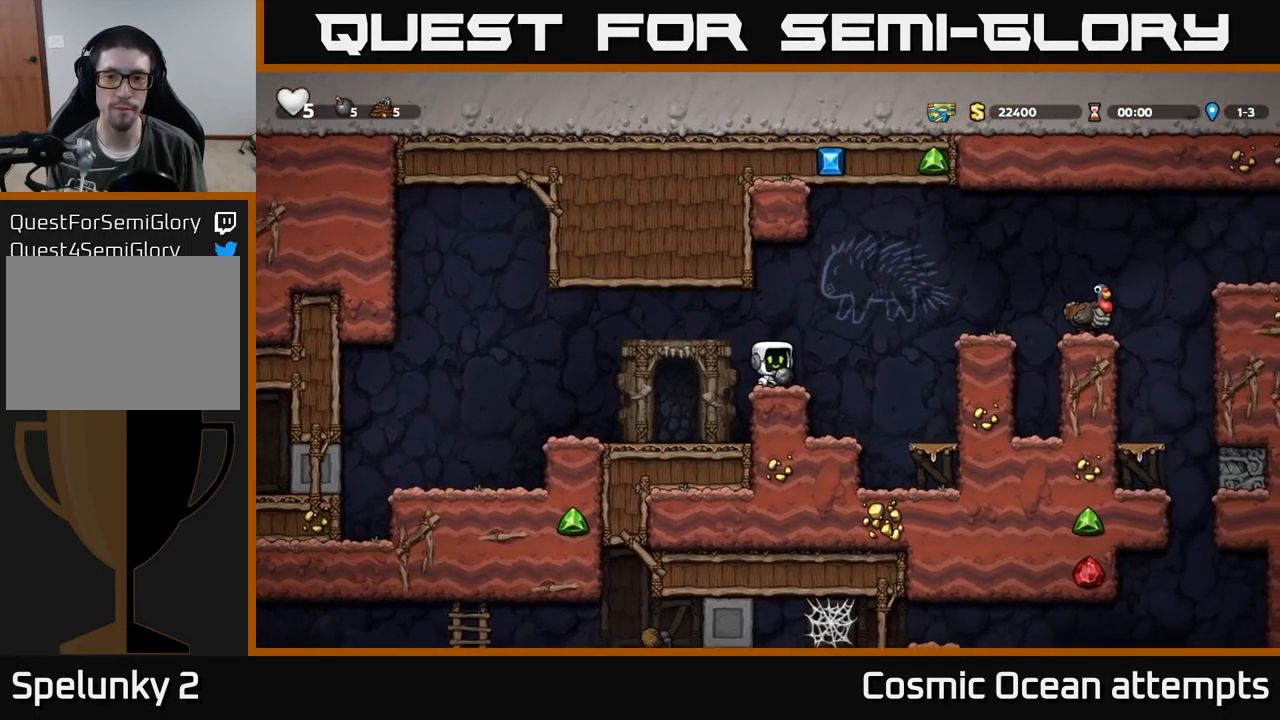
{"buttons": [], "left_stick": "center", "events": [[50, "A", "down"], [300, "A", "up"], [433, "DPAD_RIGHT", "up"]]}
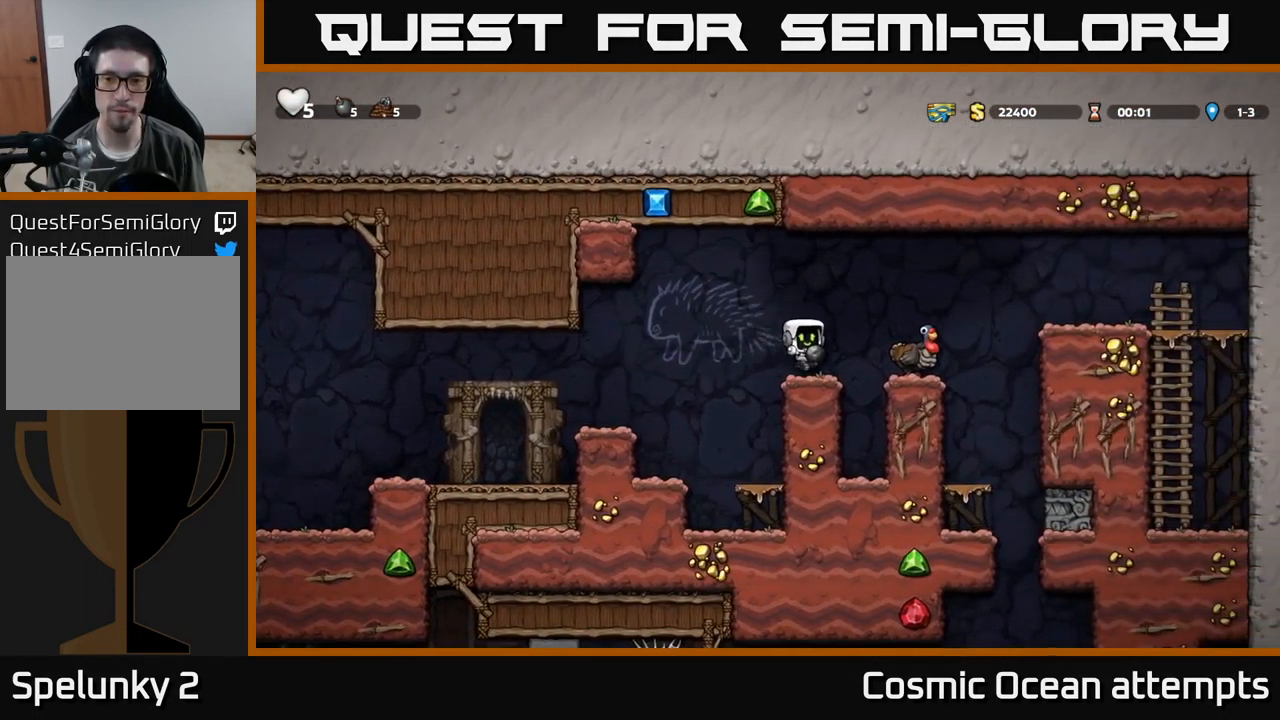
{"buttons": ["X", "DPAD_DOWN"], "left_stick": "center", "events": [[133, "A", "down"], [133, "DPAD_RIGHT", "down"], [283, "A", "up"], [333, "DPAD_RIGHT", "up"], [367, "DPAD_DOWN", "down"], [500, "X", "down"]]}